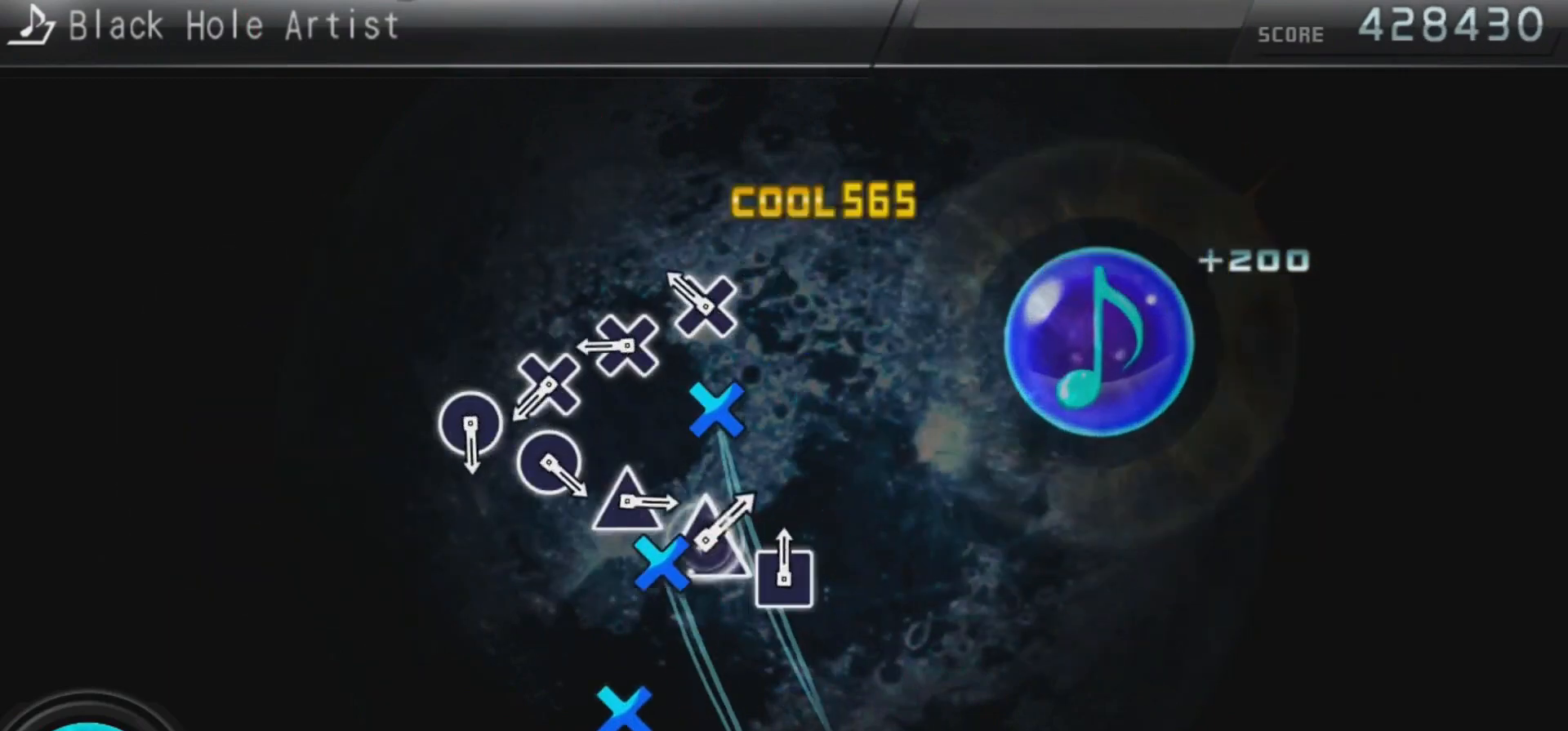
Gameplay with a controller (PlayStation layout); each line is a JSON object with the inputs held at the frame after it. "events" lists button and stick changes between this image and that frame as [ms after this image, input, new state], when the widget could be followed in between.
{"buttons": ["DPAD_DOWN"], "left_stick": "center", "right_stick": "center", "events": [[33, "CROSS", "down"], [167, "CROSS", "up"], [167, "DPAD_DOWN", "down"], [333, "CROSS", "down"], [333, "DPAD_DOWN", "up"], [500, "CROSS", "up"], [500, "DPAD_DOWN", "down"]]}
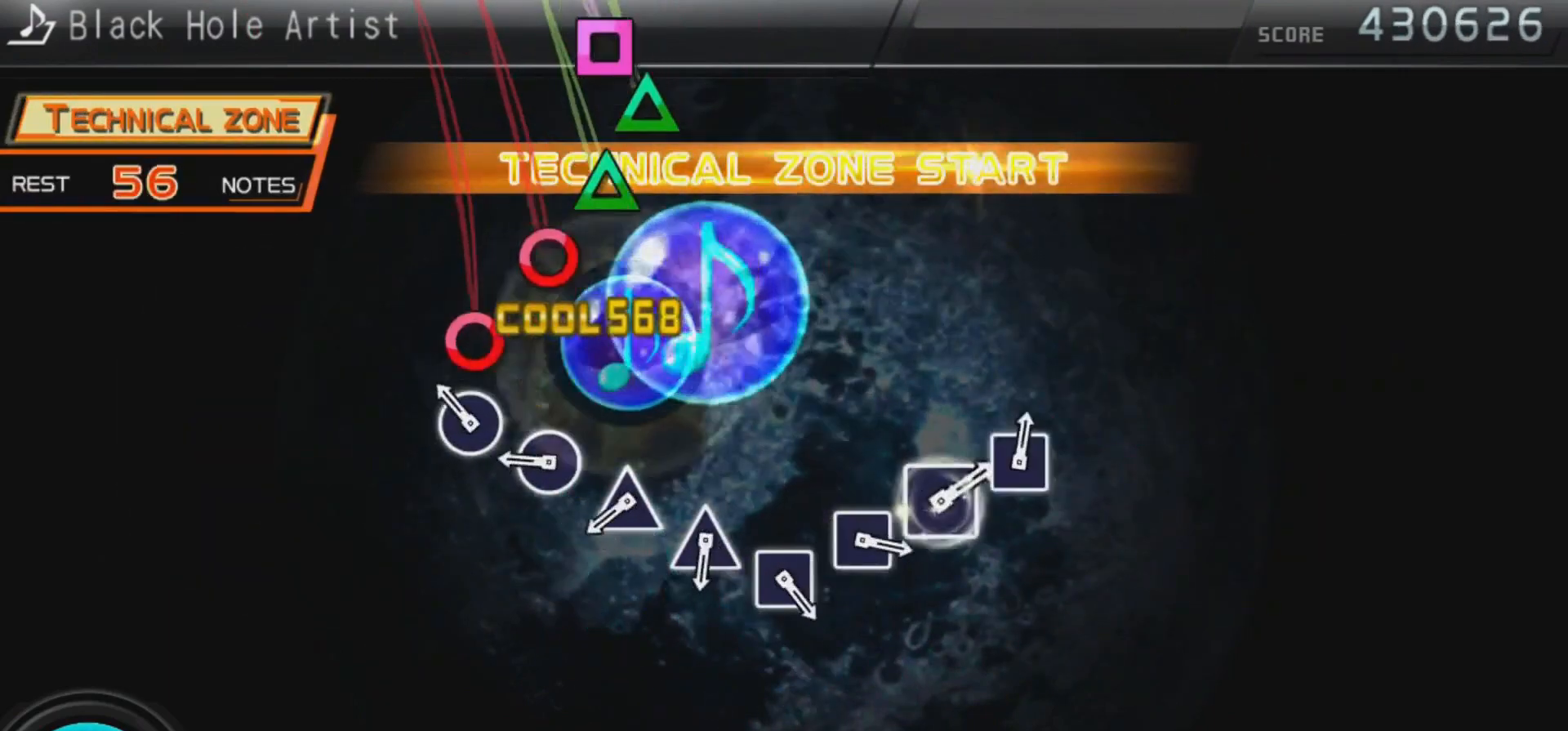
{"buttons": ["TRIANGLE"], "left_stick": "center", "right_stick": "center", "events": [[133, "DPAD_DOWN", "up"], [167, "CIRCLE", "down"], [333, "CIRCLE", "up"], [333, "DPAD_RIGHT", "down"], [467, "DPAD_RIGHT", "up"], [467, "TRIANGLE", "down"]]}
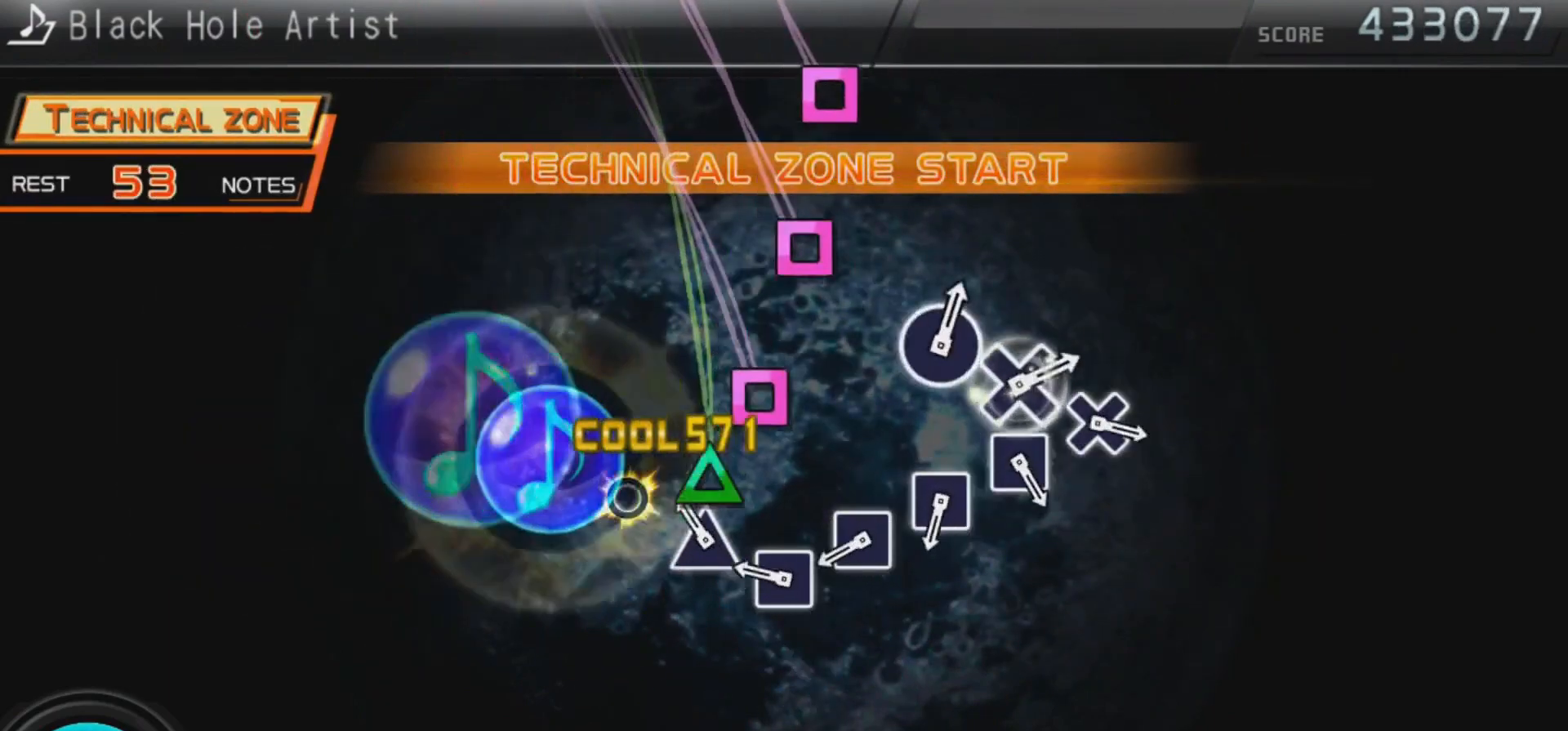
{"buttons": ["DPAD_LEFT"], "left_stick": "center", "right_stick": "center", "events": [[133, "DPAD_UP", "down"], [133, "TRIANGLE", "up"], [267, "DPAD_UP", "up"], [300, "SQUARE", "down"], [467, "DPAD_LEFT", "down"], [467, "SQUARE", "up"]]}
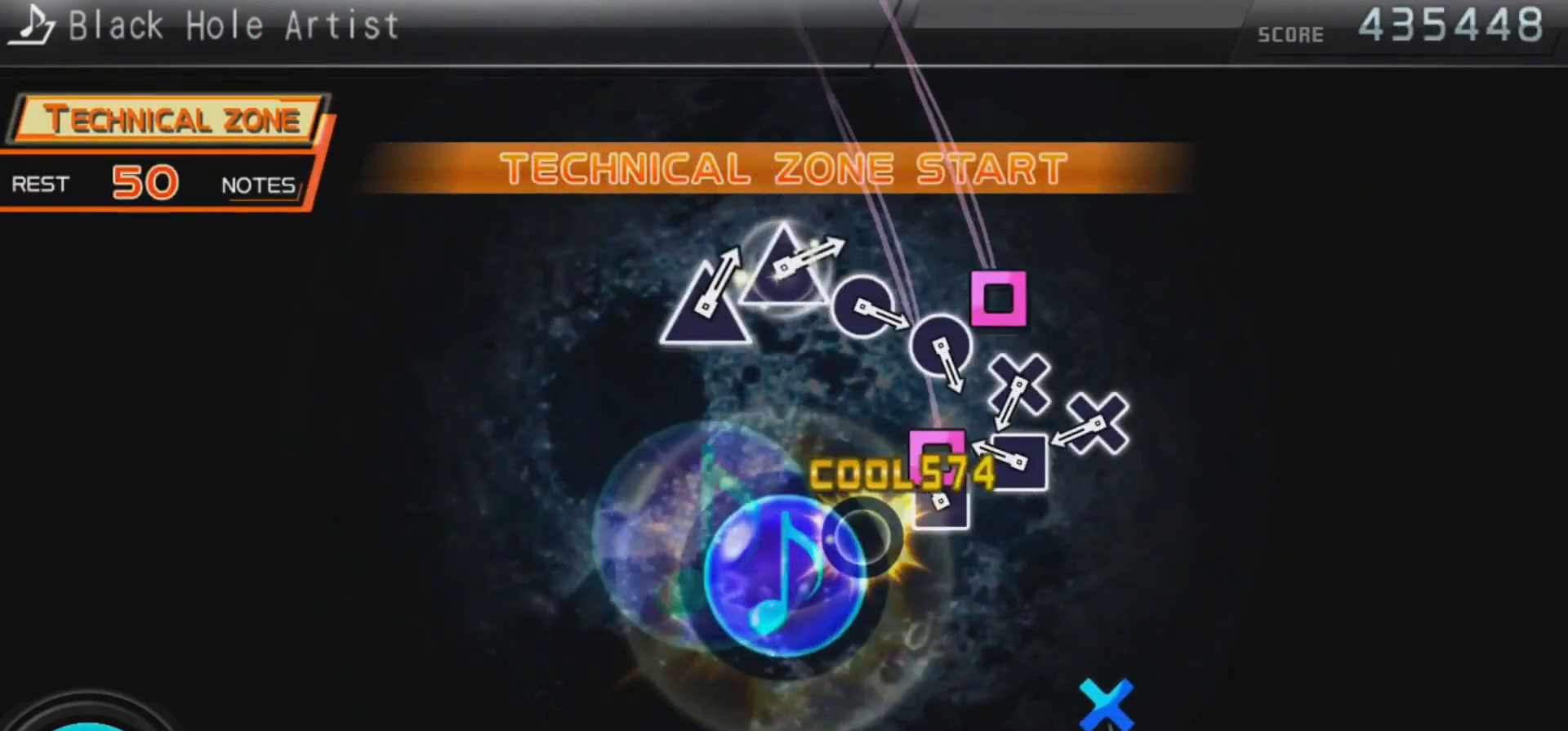
{"buttons": ["CROSS"], "left_stick": "center", "right_stick": "center", "events": [[100, "DPAD_LEFT", "up"], [100, "SQUARE", "down"], [300, "DPAD_LEFT", "down"], [300, "SQUARE", "up"], [433, "CROSS", "down"], [433, "DPAD_LEFT", "up"]]}
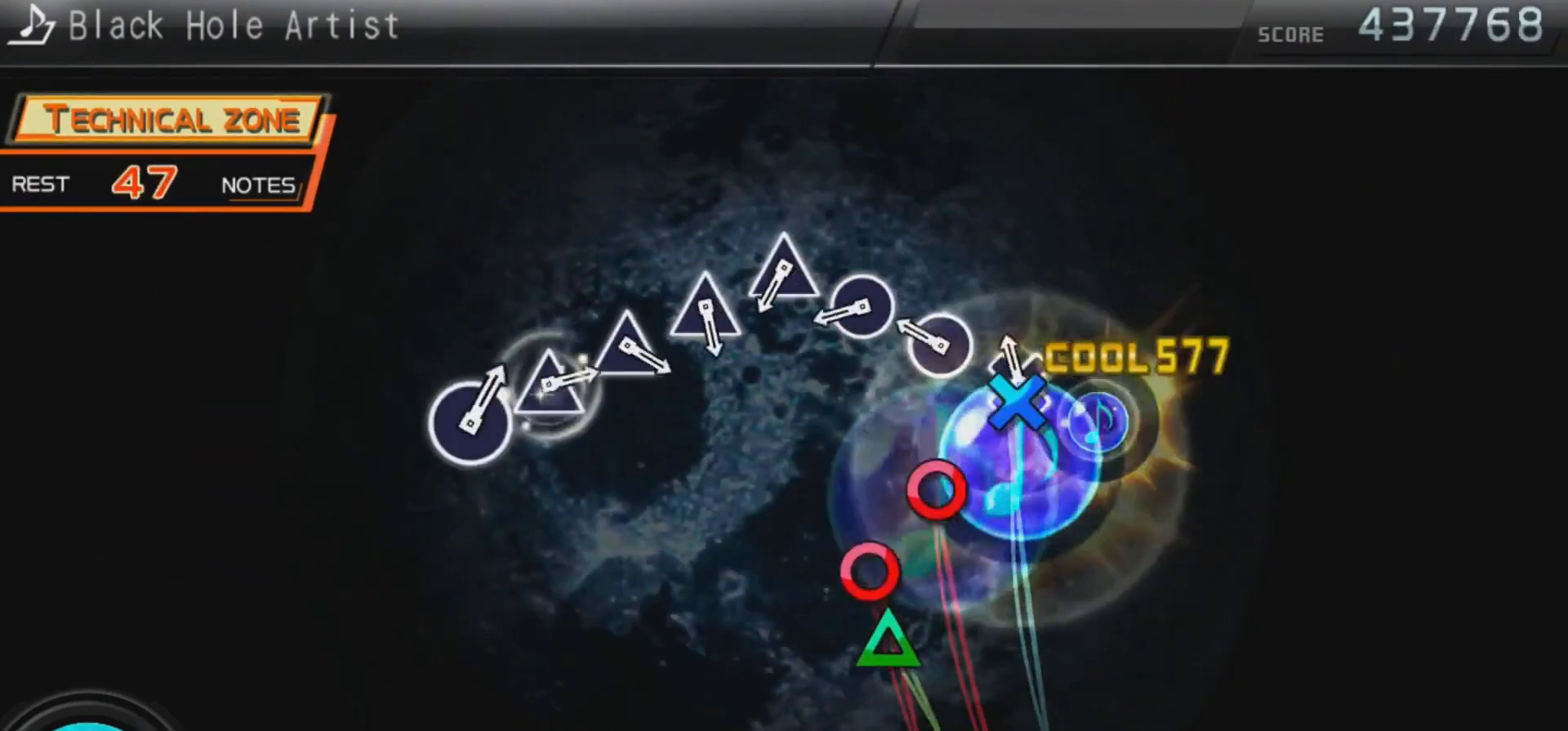
{"buttons": ["DPAD_RIGHT"], "left_stick": "center", "right_stick": "center", "events": [[100, "CROSS", "up"], [100, "DPAD_DOWN", "down"], [233, "DPAD_DOWN", "up"], [267, "CIRCLE", "down"], [433, "CIRCLE", "up"], [433, "DPAD_RIGHT", "down"]]}
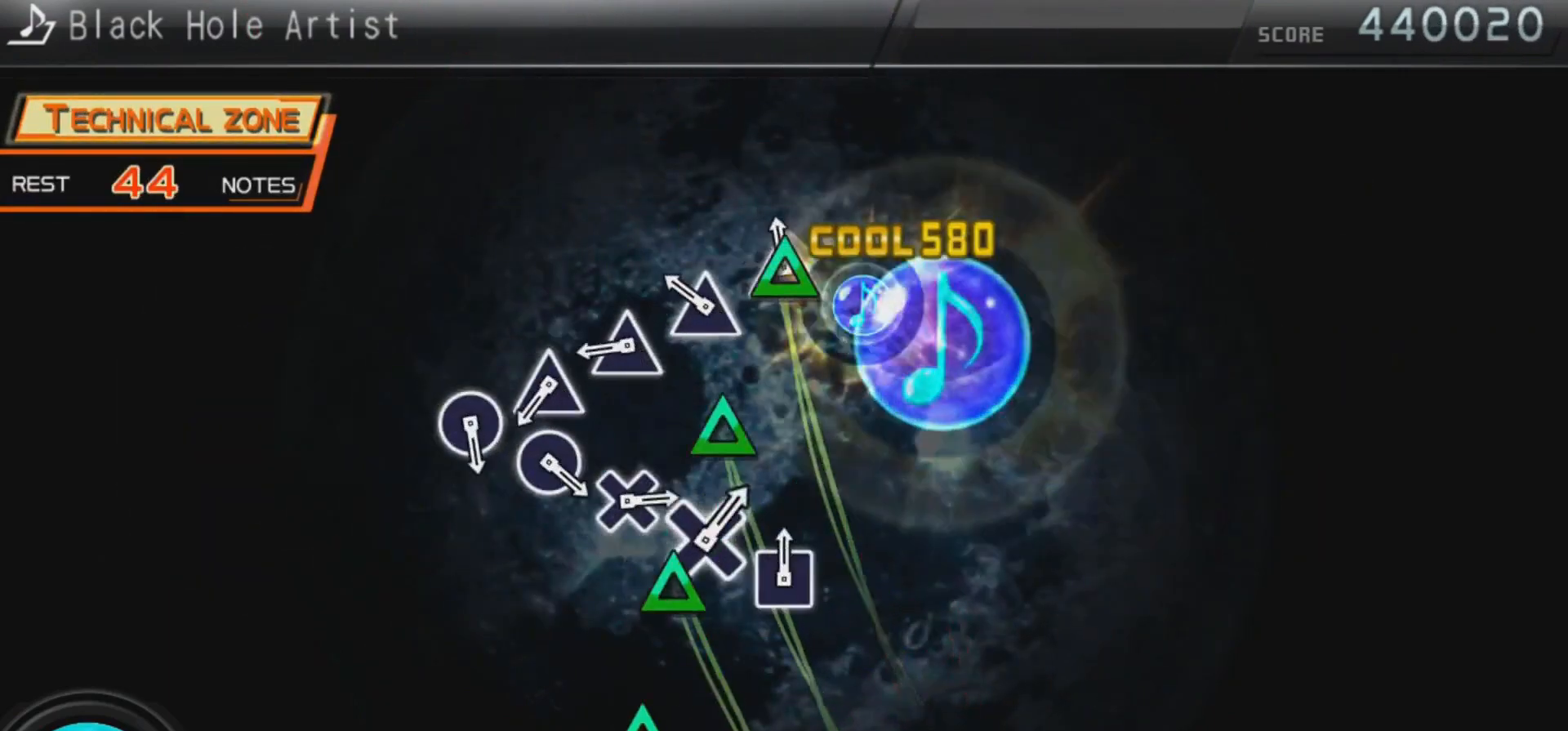
{"buttons": ["TRIANGLE"], "left_stick": "center", "right_stick": "center", "events": [[67, "DPAD_RIGHT", "up"], [67, "TRIANGLE", "down"], [233, "DPAD_UP", "down"], [233, "TRIANGLE", "up"], [367, "DPAD_UP", "up"], [367, "TRIANGLE", "down"]]}
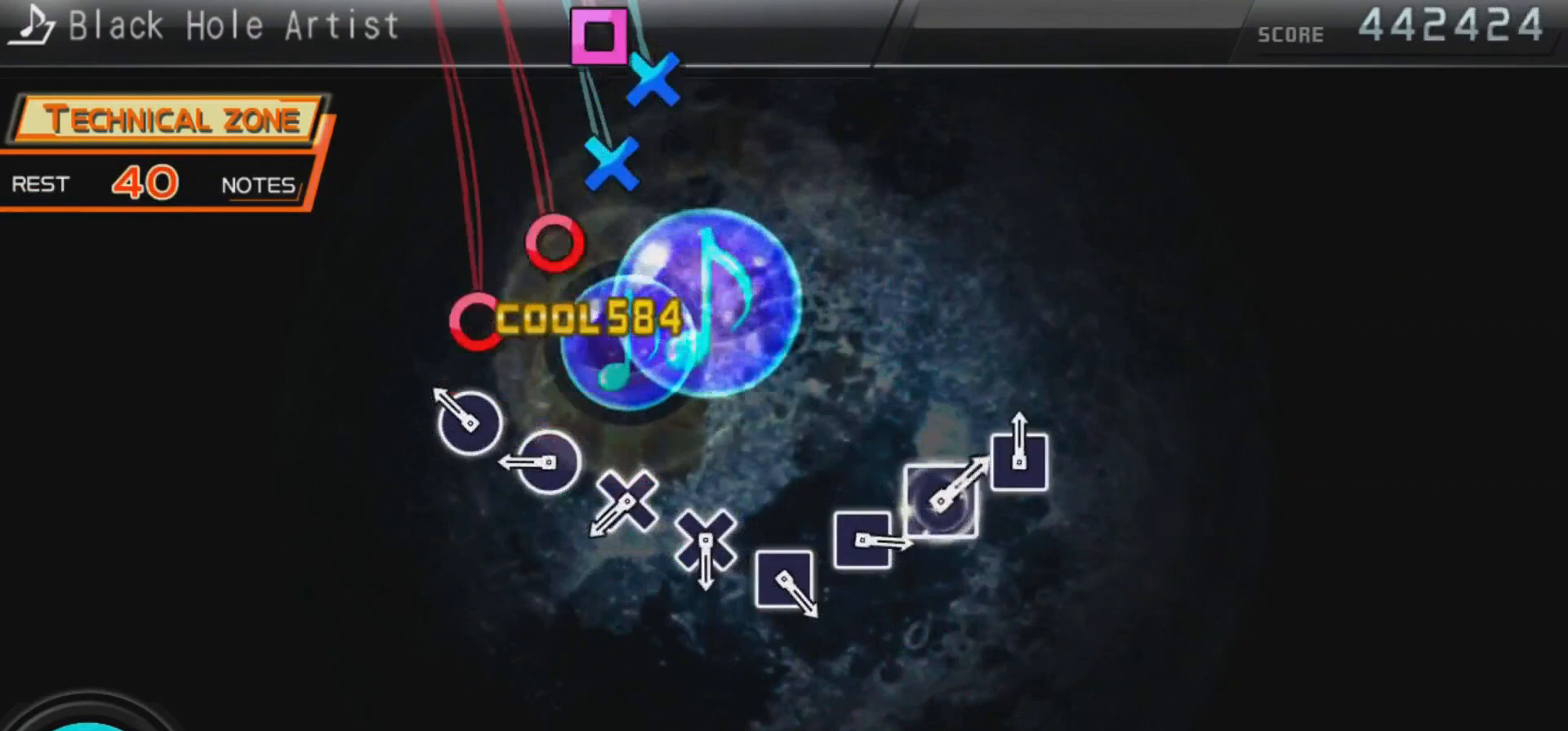
{"buttons": ["CROSS"], "left_stick": "center", "right_stick": "center", "events": [[33, "DPAD_UP", "down"], [33, "TRIANGLE", "up"], [167, "DPAD_UP", "up"], [200, "CIRCLE", "down"], [333, "DPAD_RIGHT", "down"], [367, "CIRCLE", "up"], [500, "CROSS", "down"], [500, "DPAD_RIGHT", "up"]]}
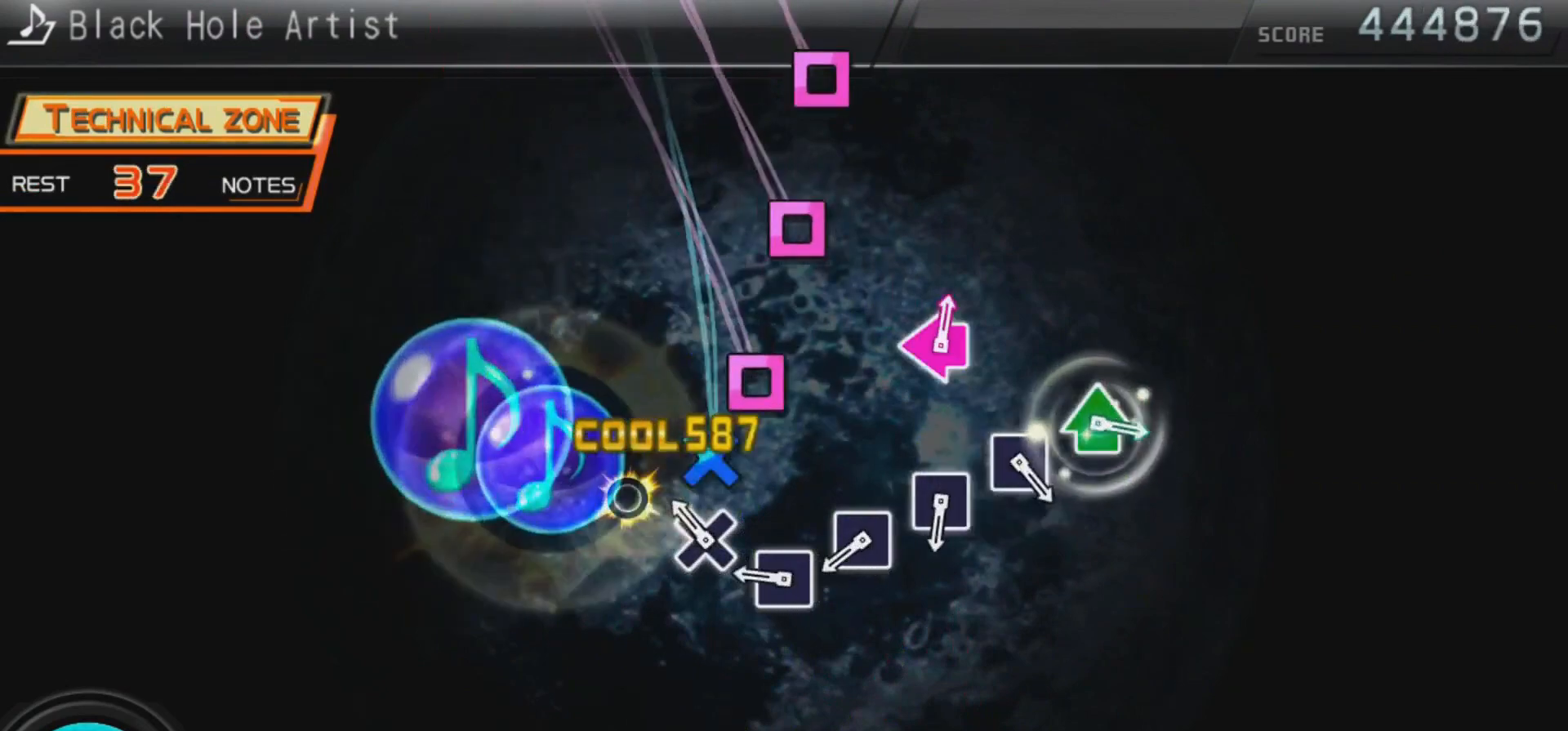
{"buttons": ["DPAD_LEFT"], "left_stick": "center", "right_stick": "center", "events": [[167, "CROSS", "up"], [167, "DPAD_DOWN", "down"], [333, "DPAD_DOWN", "up"], [333, "SQUARE", "down"], [500, "DPAD_LEFT", "down"], [500, "SQUARE", "up"]]}
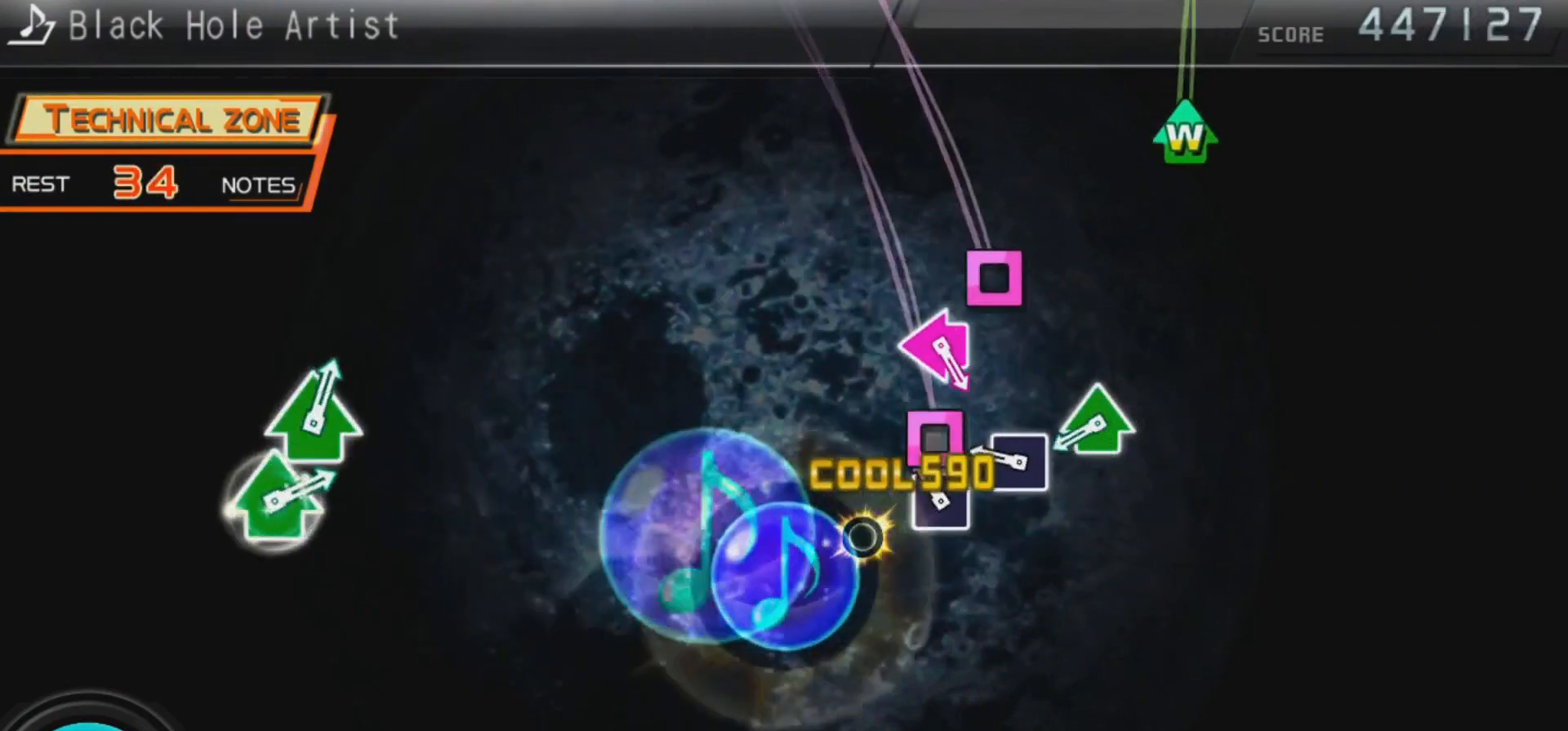
{"buttons": ["TRIANGLE", "DPAD_UP"], "left_stick": "center", "right_stick": "center", "events": [[133, "DPAD_LEFT", "up"], [133, "SQUARE", "down"], [267, "DPAD_LEFT", "down"], [333, "SQUARE", "up"], [367, "DPAD_LEFT", "up"], [433, "DPAD_UP", "down"], [433, "TRIANGLE", "down"]]}
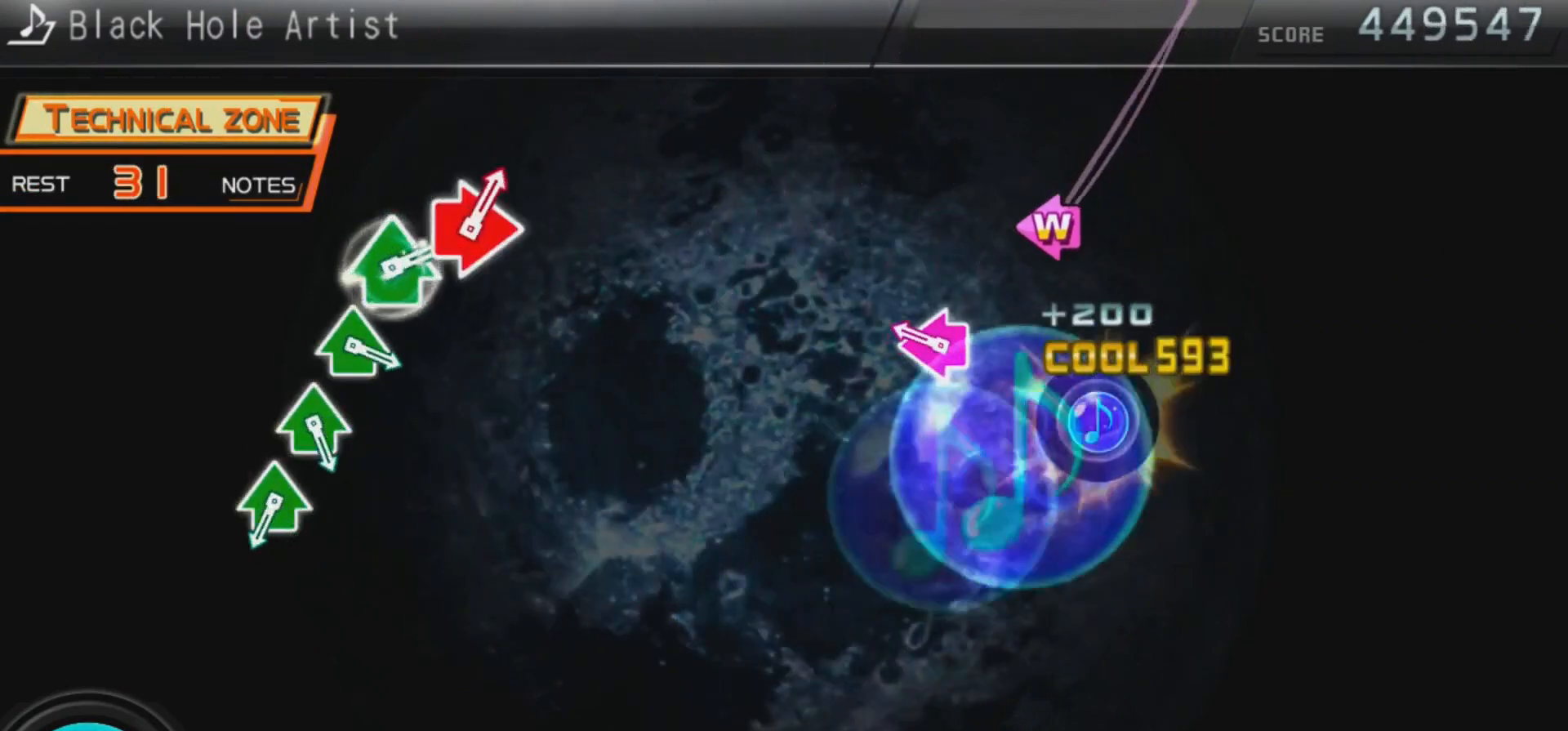
{"buttons": [], "left_stick": "center", "right_stick": "center", "events": [[133, "DPAD_UP", "up"], [133, "TRIANGLE", "up"], [267, "DPAD_LEFT", "down"], [267, "SQUARE", "down"], [433, "DPAD_LEFT", "up"], [433, "SQUARE", "up"]]}
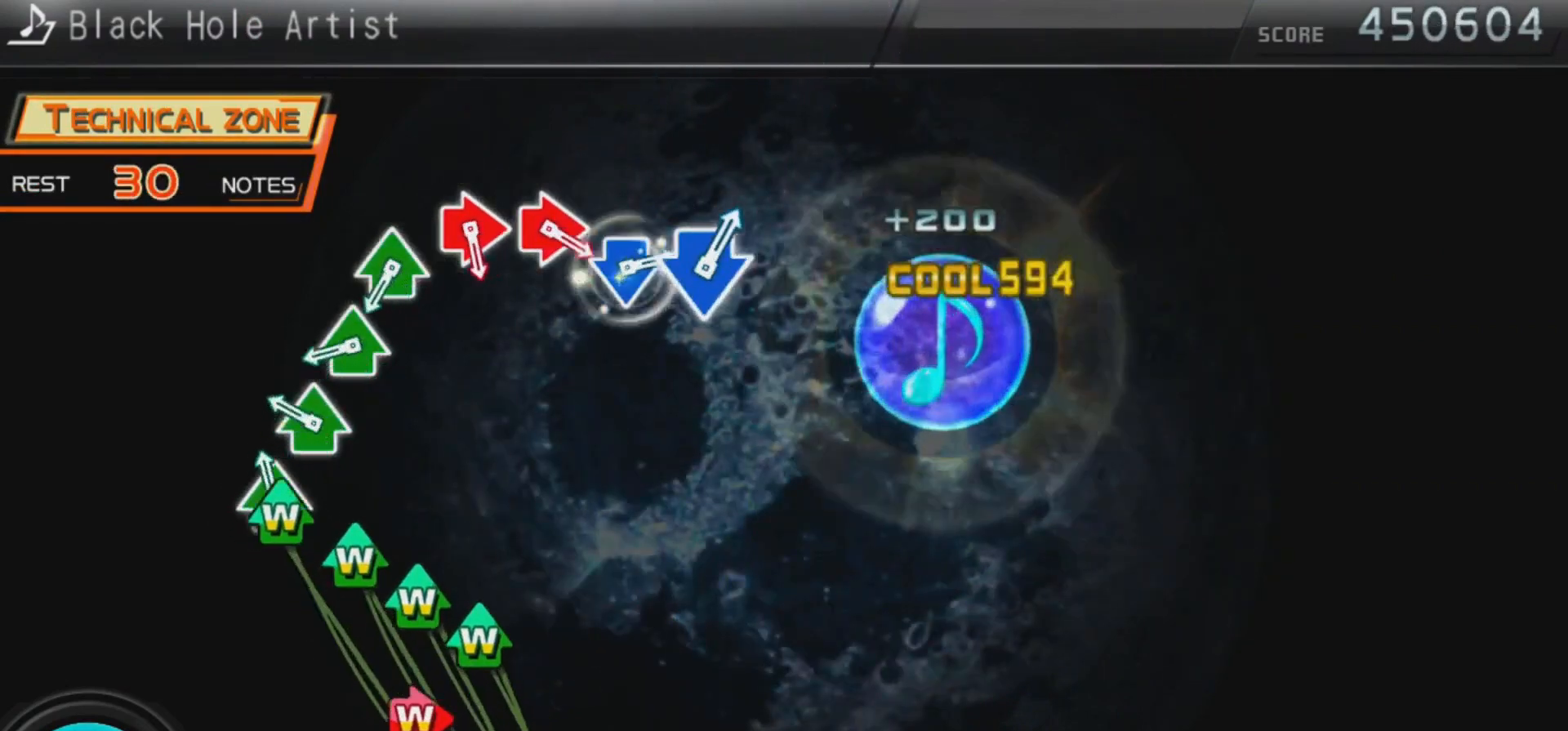
{"buttons": ["DPAD_UP"], "left_stick": "center", "right_stick": "center", "events": [[67, "DPAD_UP", "down"], [67, "TRIANGLE", "down"], [167, "TRIANGLE", "up"], [233, "TRIANGLE", "down"], [300, "TRIANGLE", "up"], [400, "TRIANGLE", "down"], [467, "TRIANGLE", "up"]]}
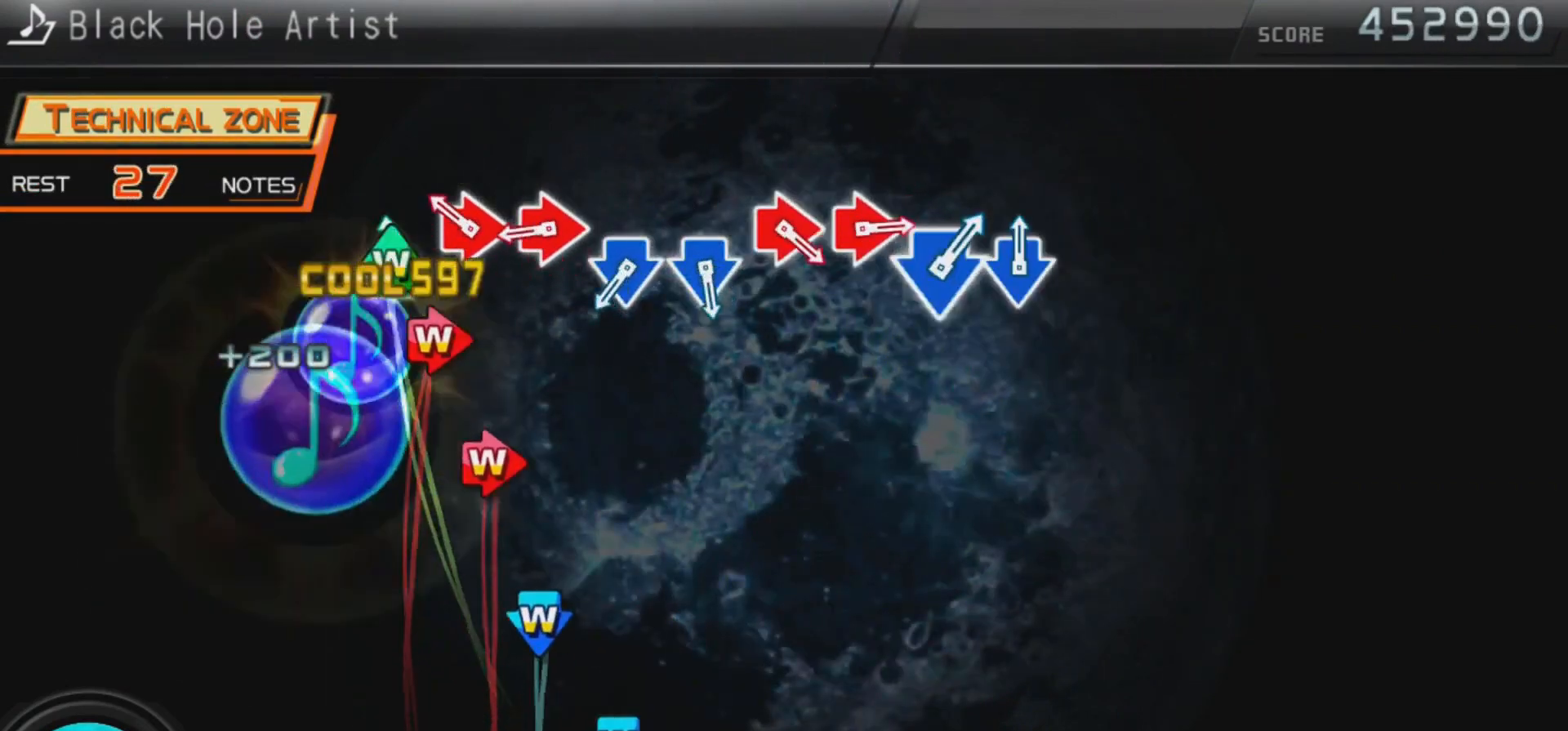
{"buttons": [], "left_stick": "center", "right_stick": "center", "events": [[67, "TRIANGLE", "down"], [133, "TRIANGLE", "up"], [167, "DPAD_UP", "up"], [200, "CIRCLE", "down"], [233, "DPAD_RIGHT", "down"], [300, "CIRCLE", "up"], [367, "CIRCLE", "down"], [467, "CIRCLE", "up"], [467, "DPAD_RIGHT", "up"]]}
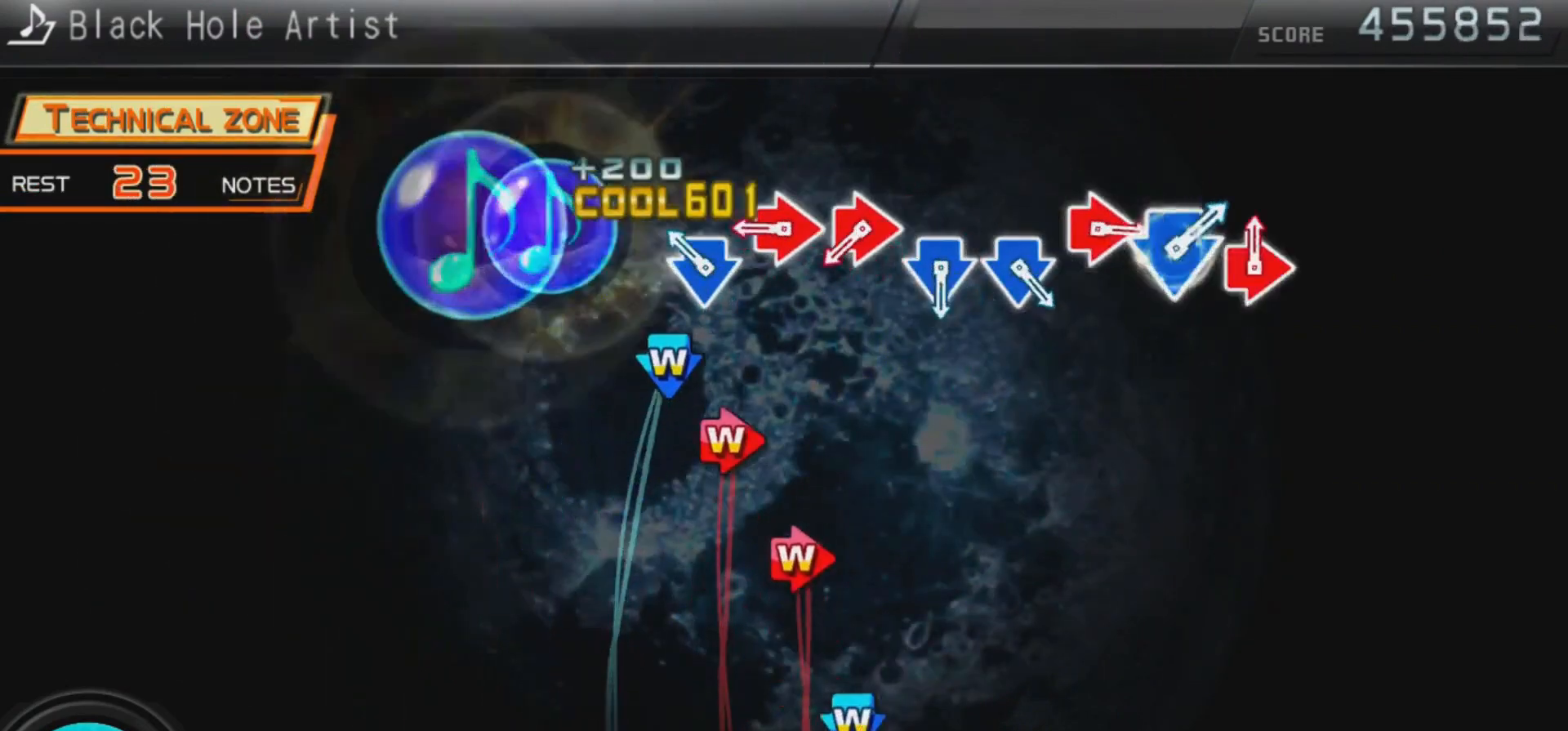
{"buttons": ["CIRCLE", "DPAD_RIGHT"], "left_stick": "center", "right_stick": "center", "events": [[33, "CROSS", "down"], [33, "DPAD_DOWN", "down"], [100, "CROSS", "up"], [200, "CROSS", "down"], [233, "DPAD_DOWN", "up"], [267, "CROSS", "up"], [300, "DPAD_RIGHT", "down"], [333, "CIRCLE", "down"], [433, "CIRCLE", "up"], [500, "CIRCLE", "down"]]}
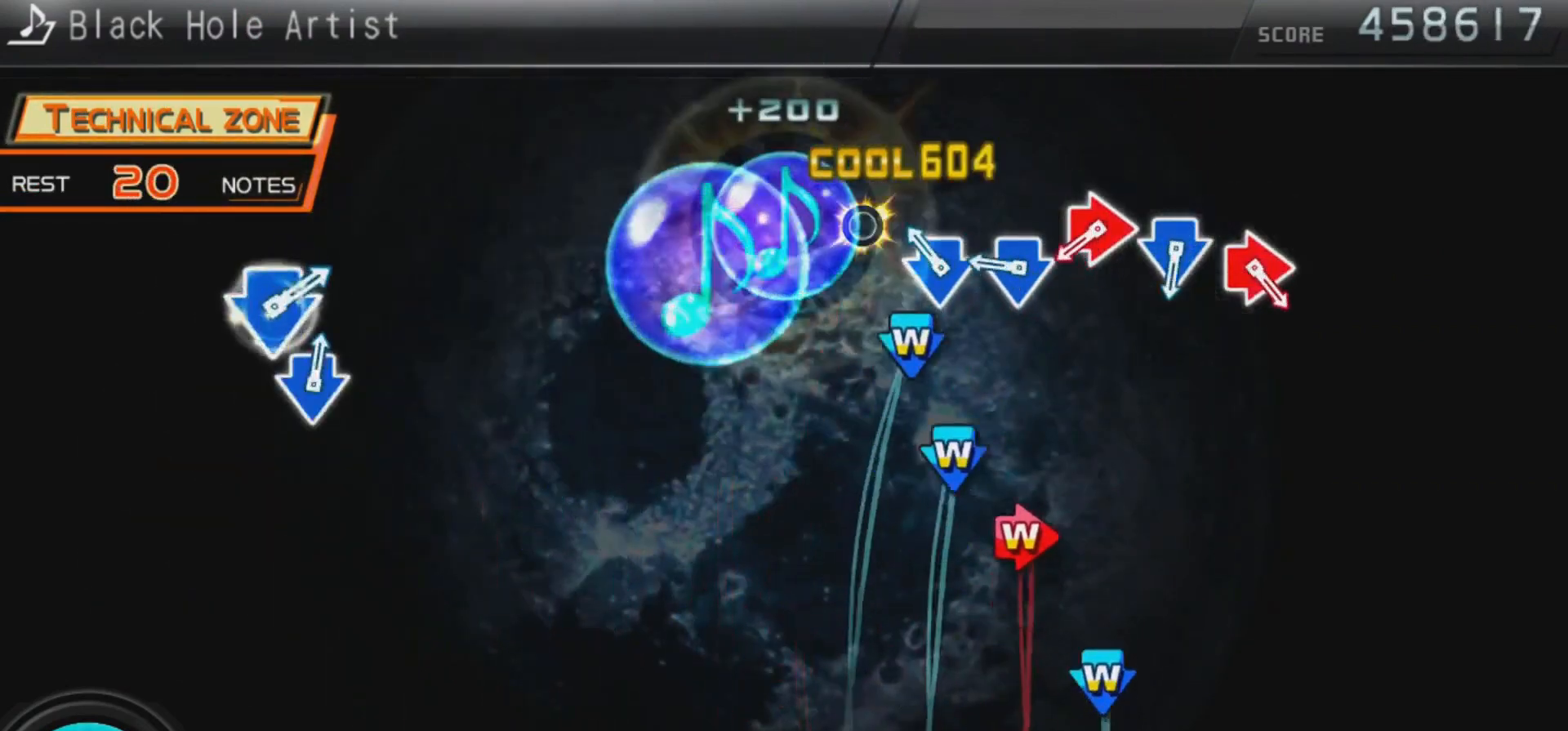
{"buttons": ["CIRCLE", "DPAD_RIGHT"], "left_stick": "center", "right_stick": "center", "events": [[67, "CIRCLE", "up"], [133, "CROSS", "down"], [133, "DPAD_DOWN", "down"], [133, "DPAD_RIGHT", "up"], [233, "CROSS", "up"], [333, "CROSS", "down"], [400, "CROSS", "up"], [400, "DPAD_DOWN", "up"], [467, "CIRCLE", "down"], [467, "DPAD_RIGHT", "down"]]}
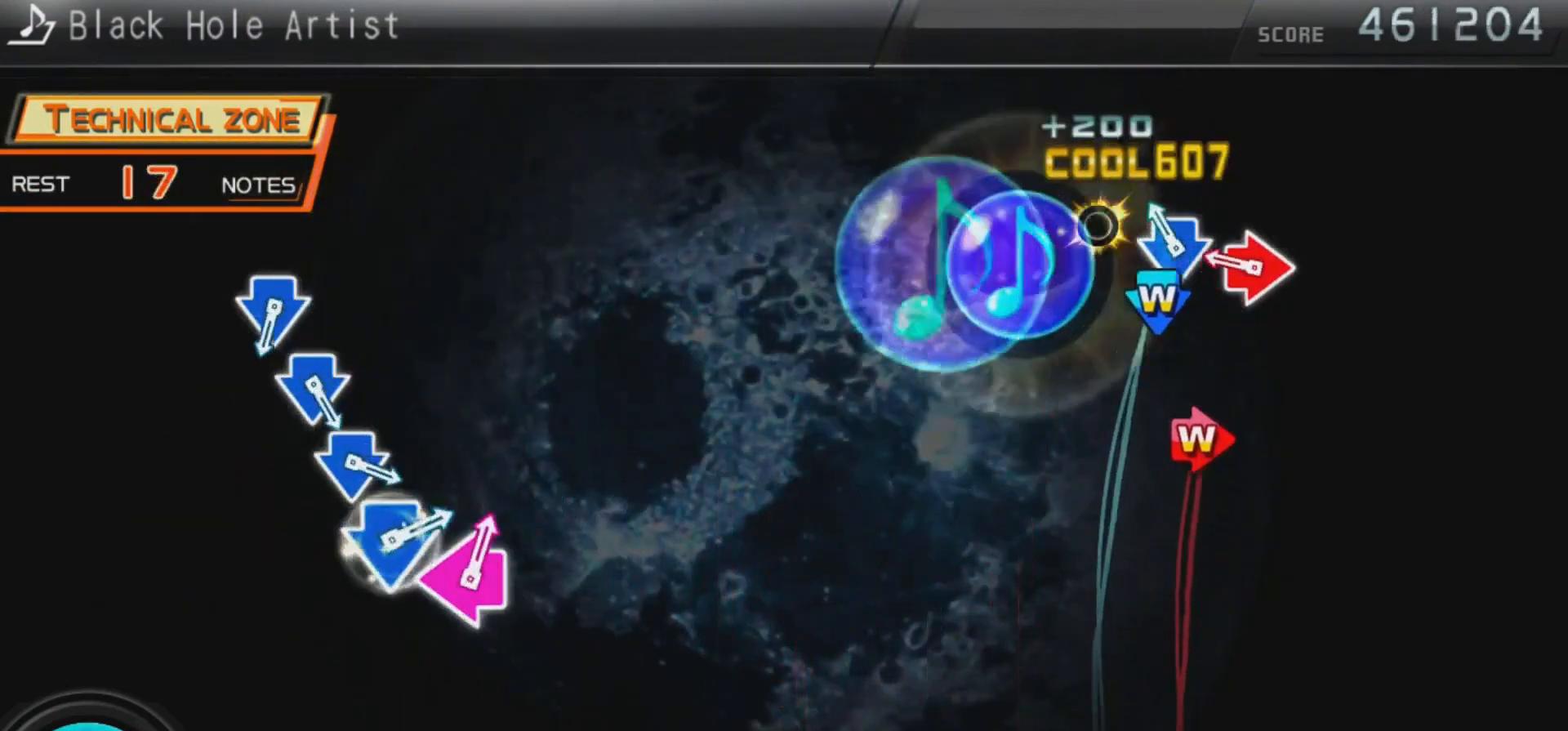
{"buttons": [], "left_stick": "center", "right_stick": "center", "events": [[67, "CIRCLE", "up"], [67, "DPAD_RIGHT", "up"], [133, "CROSS", "down"], [133, "DPAD_DOWN", "down"], [233, "CROSS", "up"], [233, "DPAD_DOWN", "up"], [300, "CIRCLE", "down"], [300, "DPAD_RIGHT", "down"], [433, "CIRCLE", "up"], [467, "DPAD_RIGHT", "up"]]}
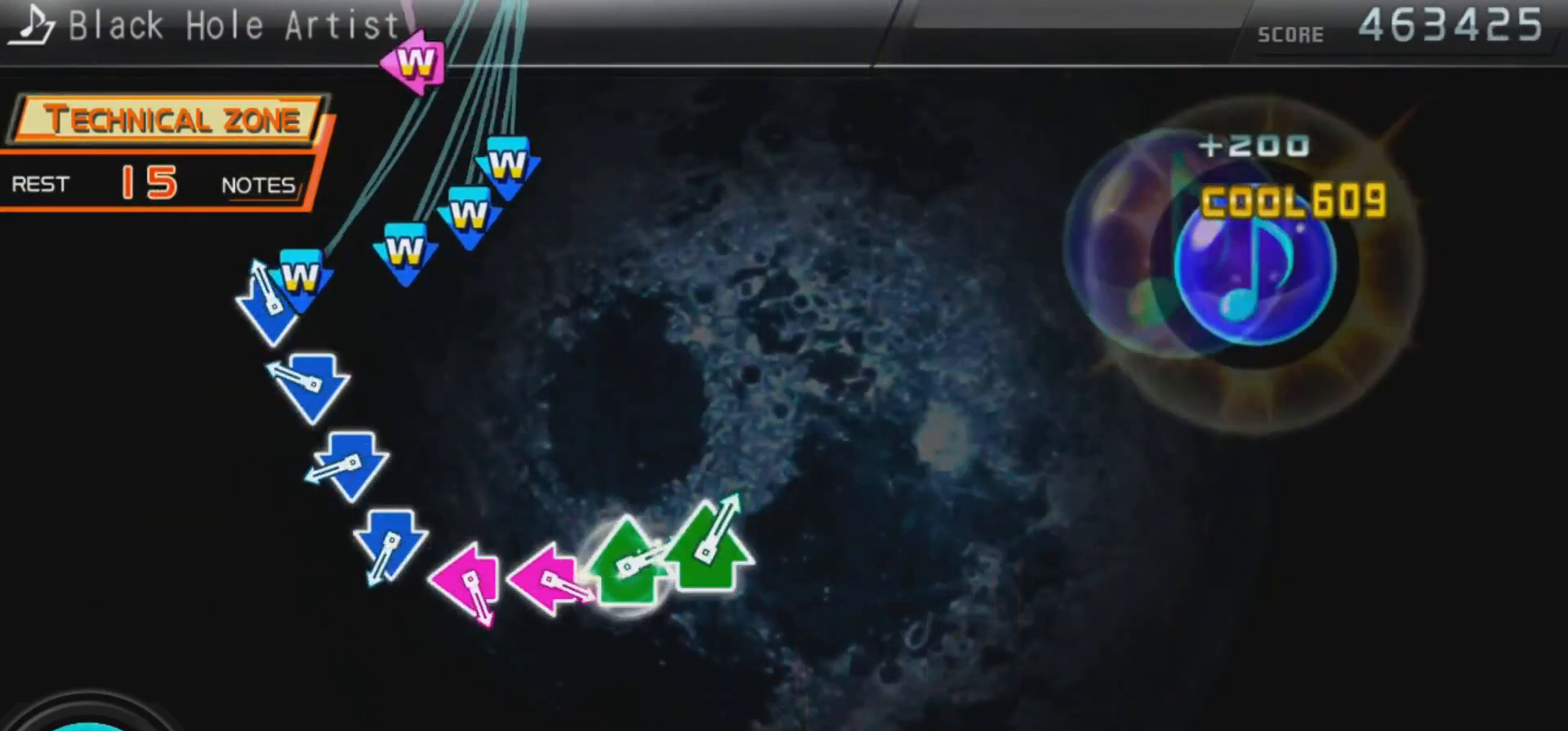
{"buttons": ["CROSS", "DPAD_DOWN"], "left_stick": "center", "right_stick": "center", "events": [[100, "DPAD_DOWN", "down"], [133, "CROSS", "down"], [200, "CROSS", "up"], [267, "CROSS", "down"], [367, "CROSS", "up"], [433, "CROSS", "down"]]}
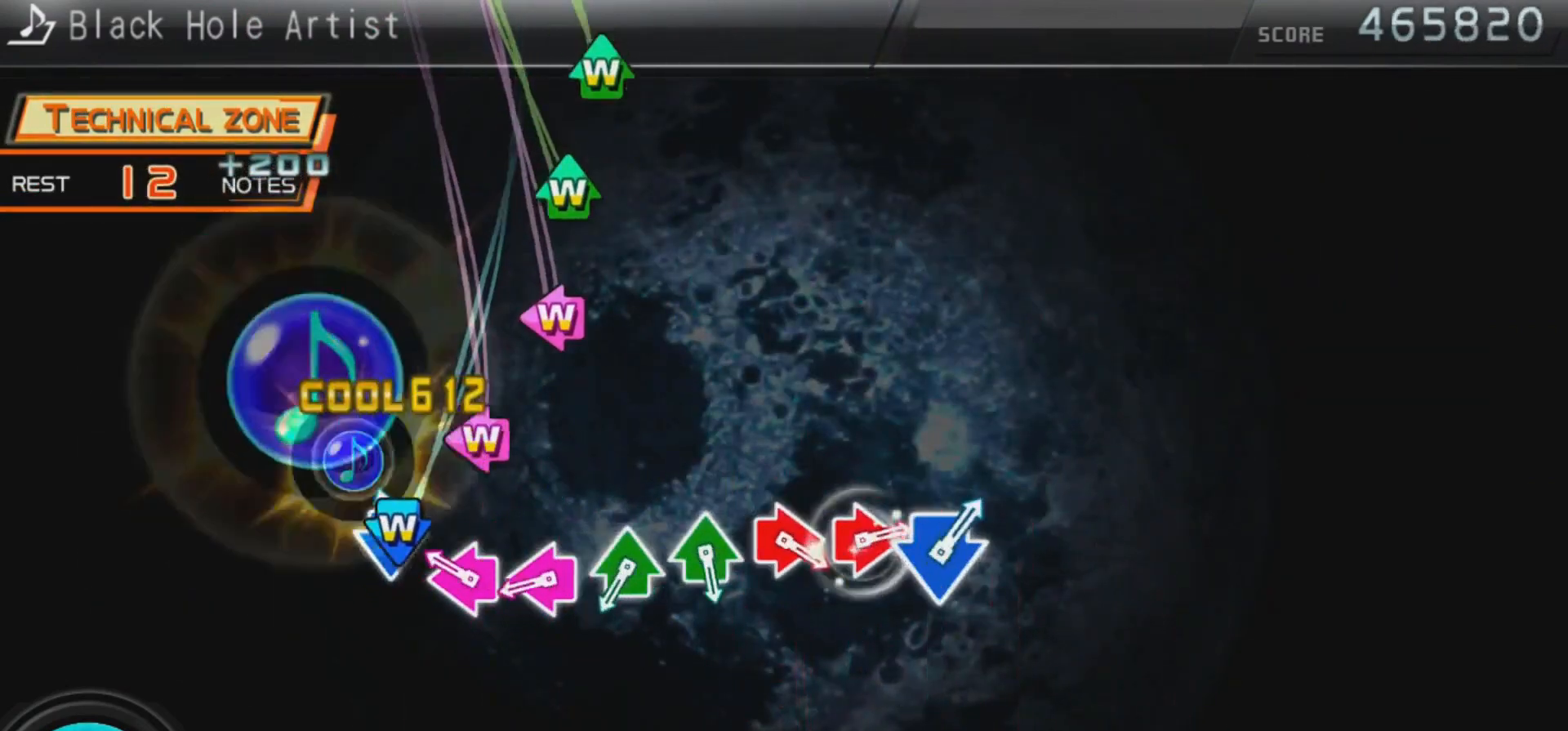
{"buttons": [], "left_stick": "center", "right_stick": "center", "events": [[33, "CROSS", "up"], [100, "CROSS", "down"], [167, "CROSS", "up"], [200, "DPAD_DOWN", "up"], [233, "DPAD_LEFT", "down"], [233, "SQUARE", "down"], [333, "SQUARE", "up"], [400, "SQUARE", "down"], [467, "SQUARE", "up"], [500, "DPAD_LEFT", "up"]]}
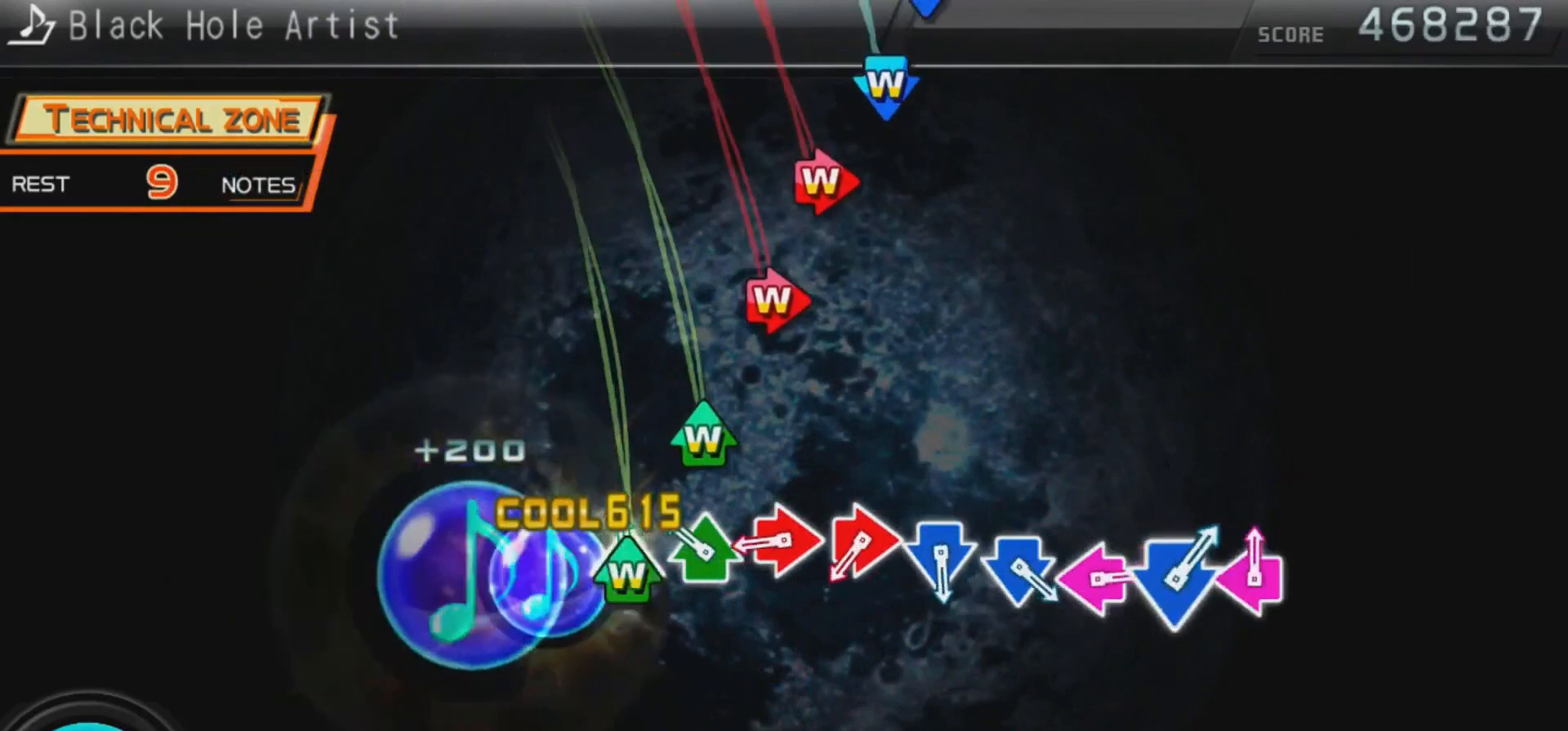
{"buttons": ["CIRCLE", "DPAD_RIGHT"], "left_stick": "center", "right_stick": "center", "events": [[33, "DPAD_UP", "down"], [67, "TRIANGLE", "down"], [133, "TRIANGLE", "up"], [200, "TRIANGLE", "down"], [300, "DPAD_UP", "up"], [300, "TRIANGLE", "up"], [367, "CIRCLE", "down"], [367, "DPAD_RIGHT", "down"], [467, "CIRCLE", "up"], [500, "CIRCLE", "down"]]}
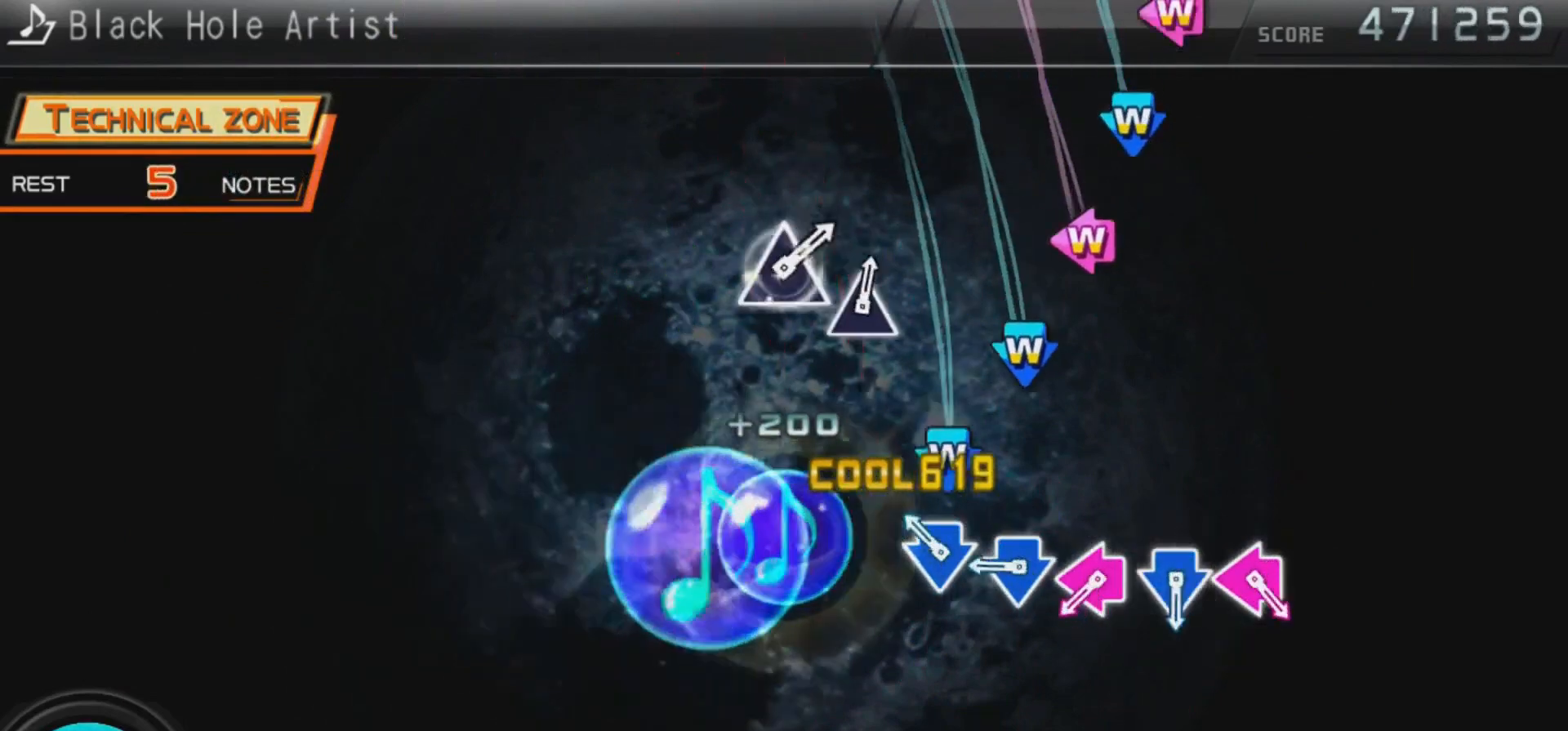
{"buttons": ["SQUARE", "DPAD_LEFT"], "left_stick": "center", "right_stick": "center", "events": [[100, "DPAD_RIGHT", "up"], [133, "CIRCLE", "up"], [167, "DPAD_DOWN", "down"], [200, "CROSS", "down"], [267, "CROSS", "up"], [333, "CROSS", "down"], [400, "DPAD_DOWN", "up"], [433, "CROSS", "up"], [467, "DPAD_LEFT", "down"], [500, "SQUARE", "down"]]}
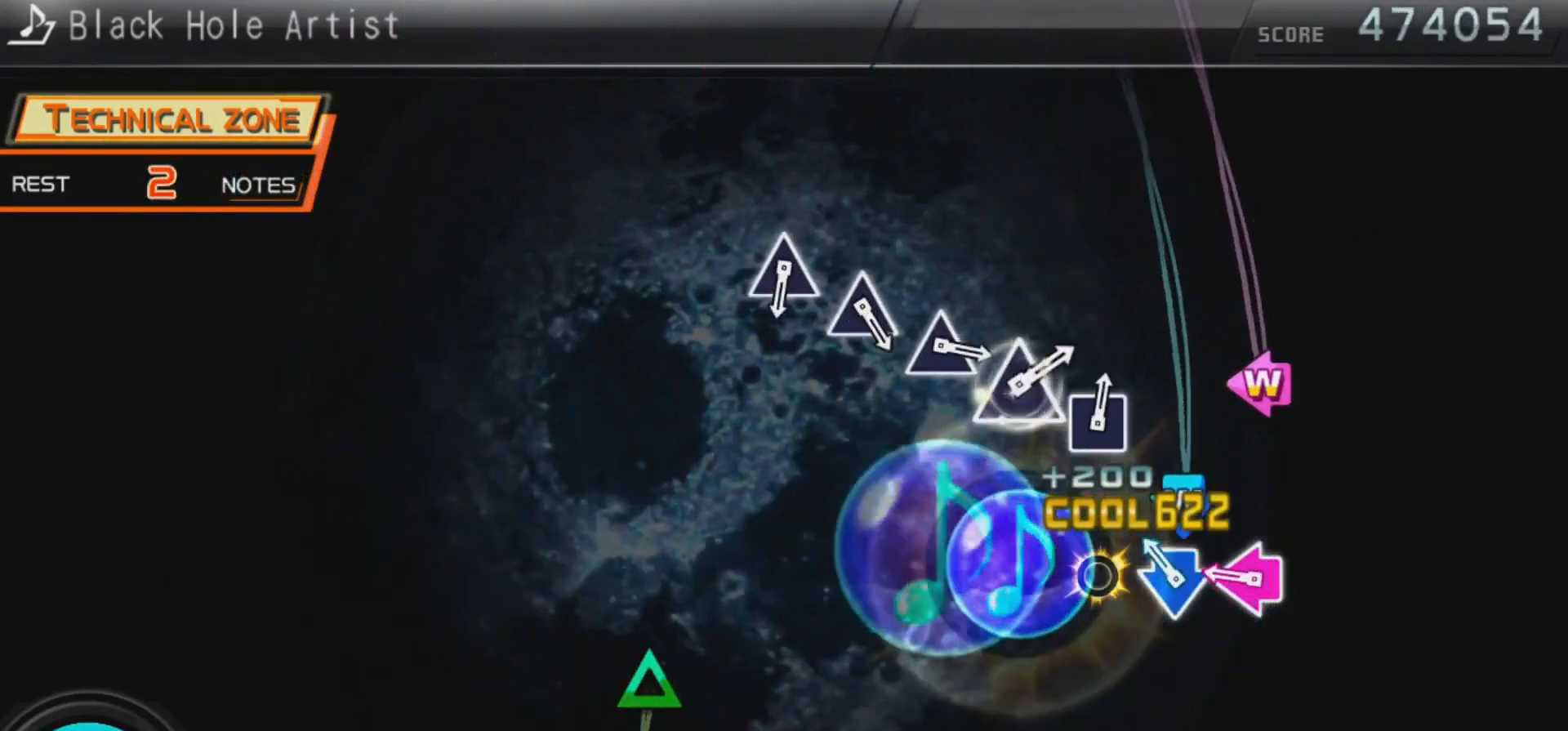
{"buttons": [], "left_stick": "center", "right_stick": "center", "events": [[100, "DPAD_LEFT", "up"], [100, "SQUARE", "up"], [167, "CROSS", "down"], [167, "DPAD_DOWN", "down"], [267, "CROSS", "up"], [300, "DPAD_DOWN", "up"], [300, "DPAD_LEFT", "down"], [300, "SQUARE", "down"], [467, "DPAD_LEFT", "up"], [467, "SQUARE", "up"]]}
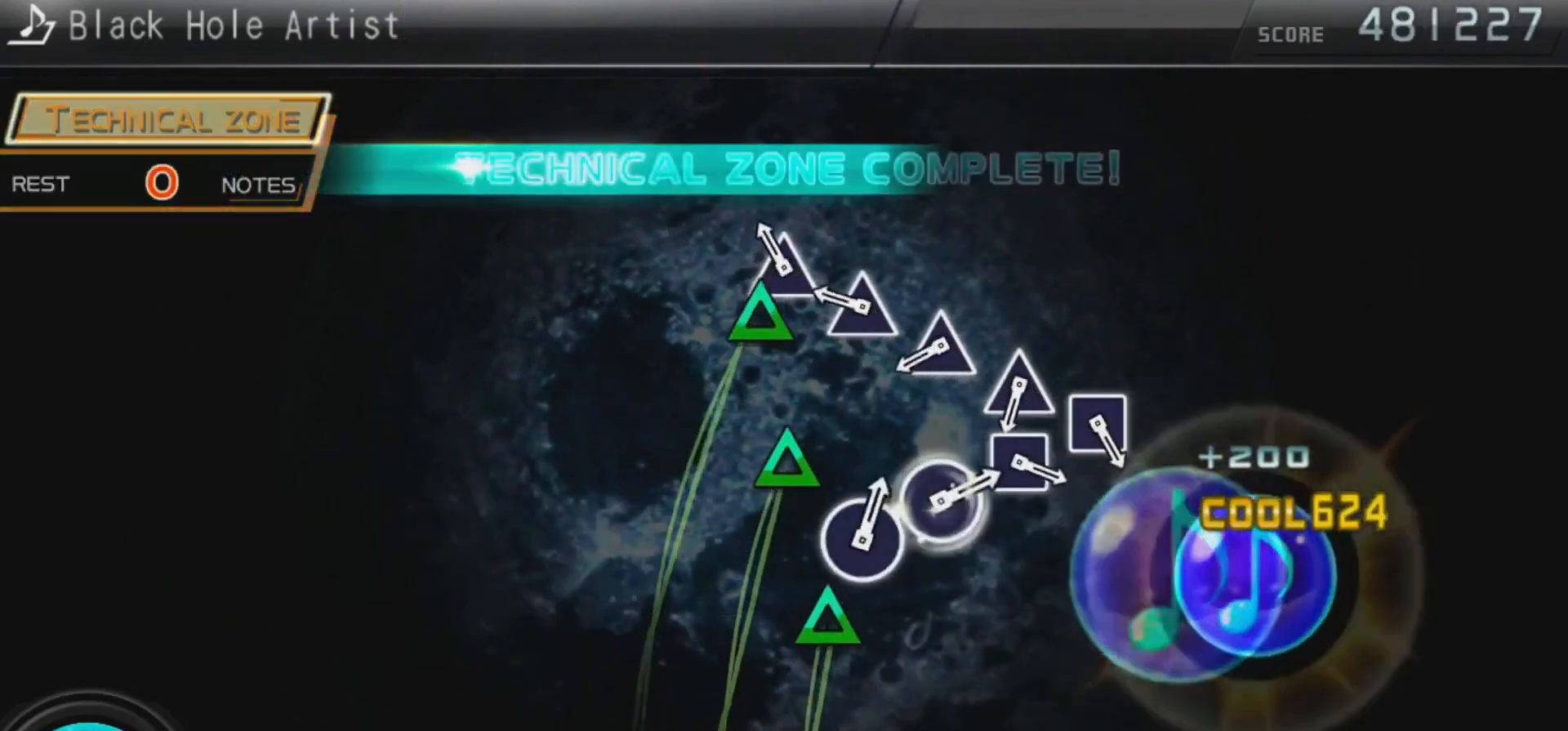
{"buttons": ["TRIANGLE"], "left_stick": "center", "right_stick": "center", "events": [[133, "TRIANGLE", "down"], [200, "TRIANGLE", "up"], [300, "TRIANGLE", "down"], [367, "TRIANGLE", "up"], [433, "TRIANGLE", "down"]]}
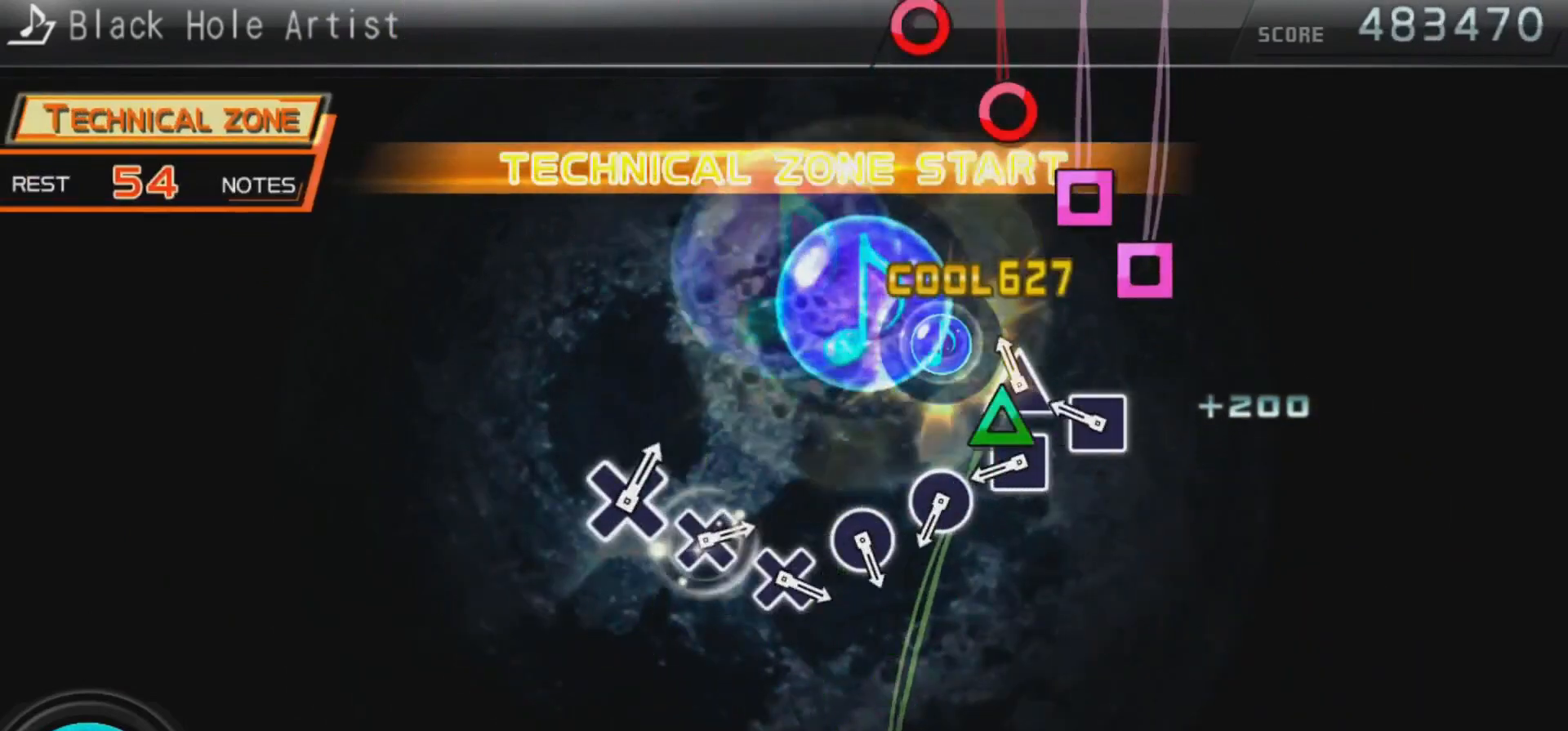
{"buttons": [], "left_stick": "center", "right_stick": "center", "events": [[33, "TRIANGLE", "up"], [100, "TRIANGLE", "down"], [200, "TRIANGLE", "up"], [267, "SQUARE", "down"], [333, "SQUARE", "up"], [433, "SQUARE", "down"], [500, "SQUARE", "up"]]}
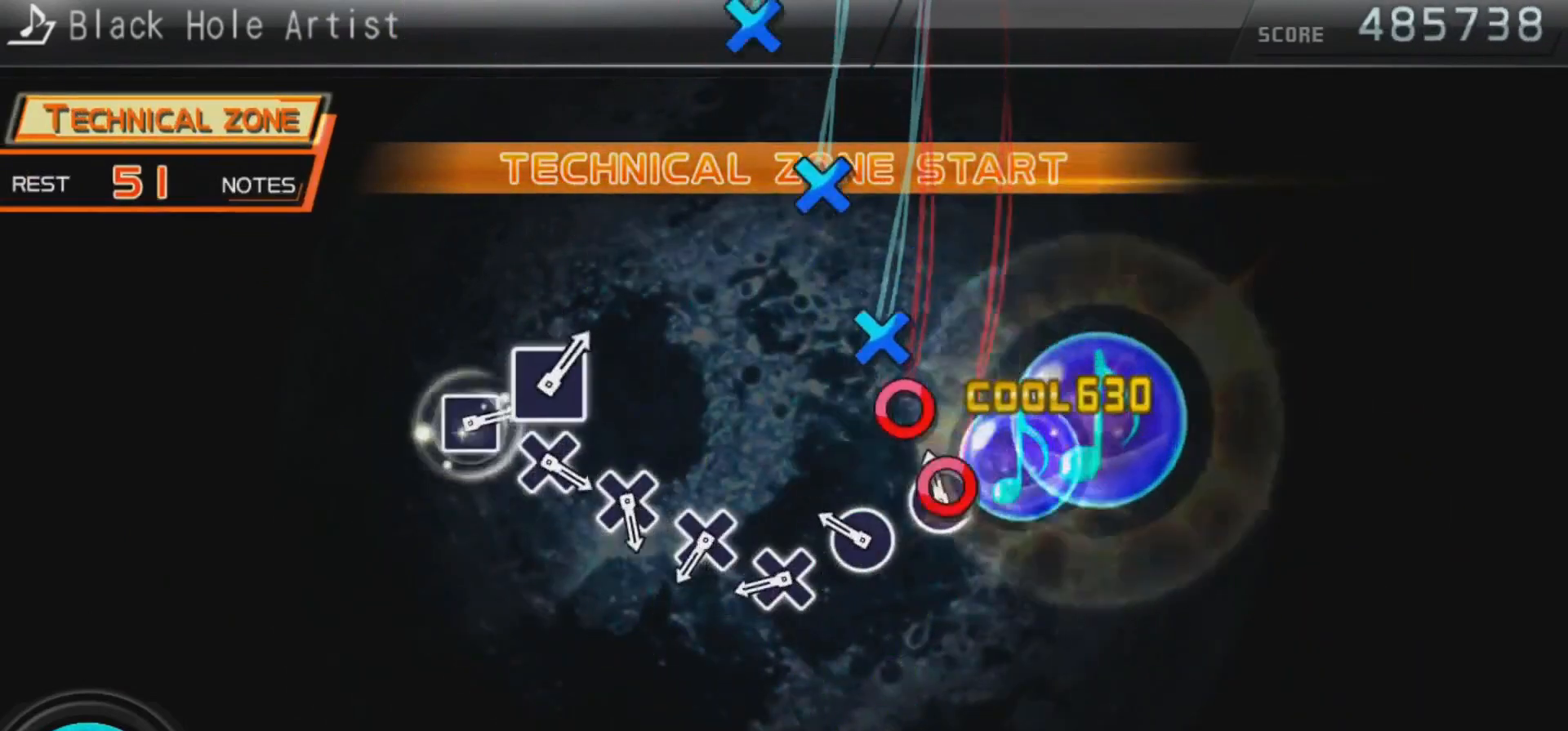
{"buttons": [], "left_stick": "center", "right_stick": "center", "events": [[67, "CIRCLE", "down"], [167, "CIRCLE", "up"], [233, "CIRCLE", "down"], [300, "CIRCLE", "up"], [400, "CROSS", "down"], [467, "CROSS", "up"]]}
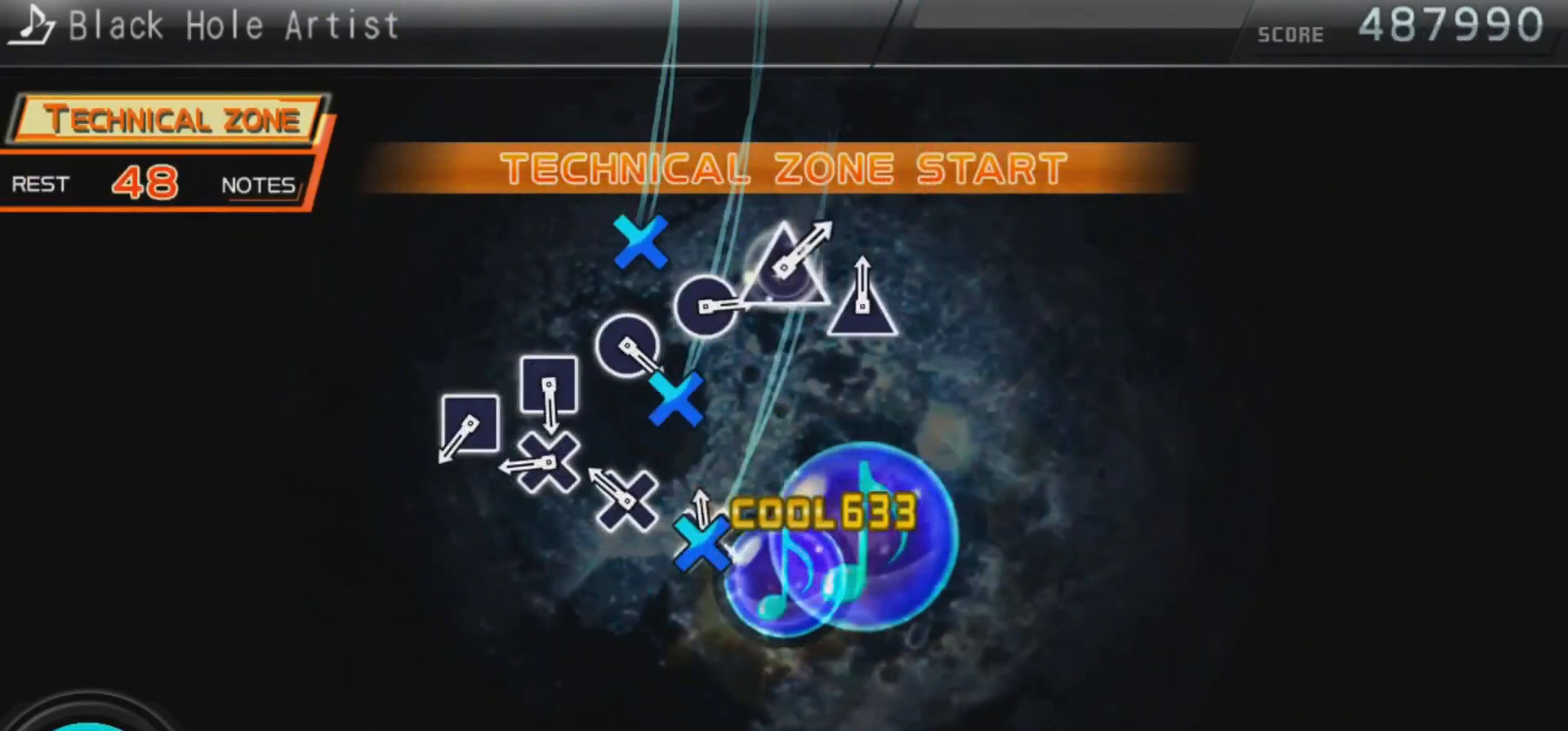
{"buttons": [], "left_stick": "center", "right_stick": "center", "events": [[67, "CROSS", "down"], [133, "CROSS", "up"], [233, "CROSS", "down"], [300, "CROSS", "up"], [367, "CROSS", "down"], [467, "CROSS", "up"]]}
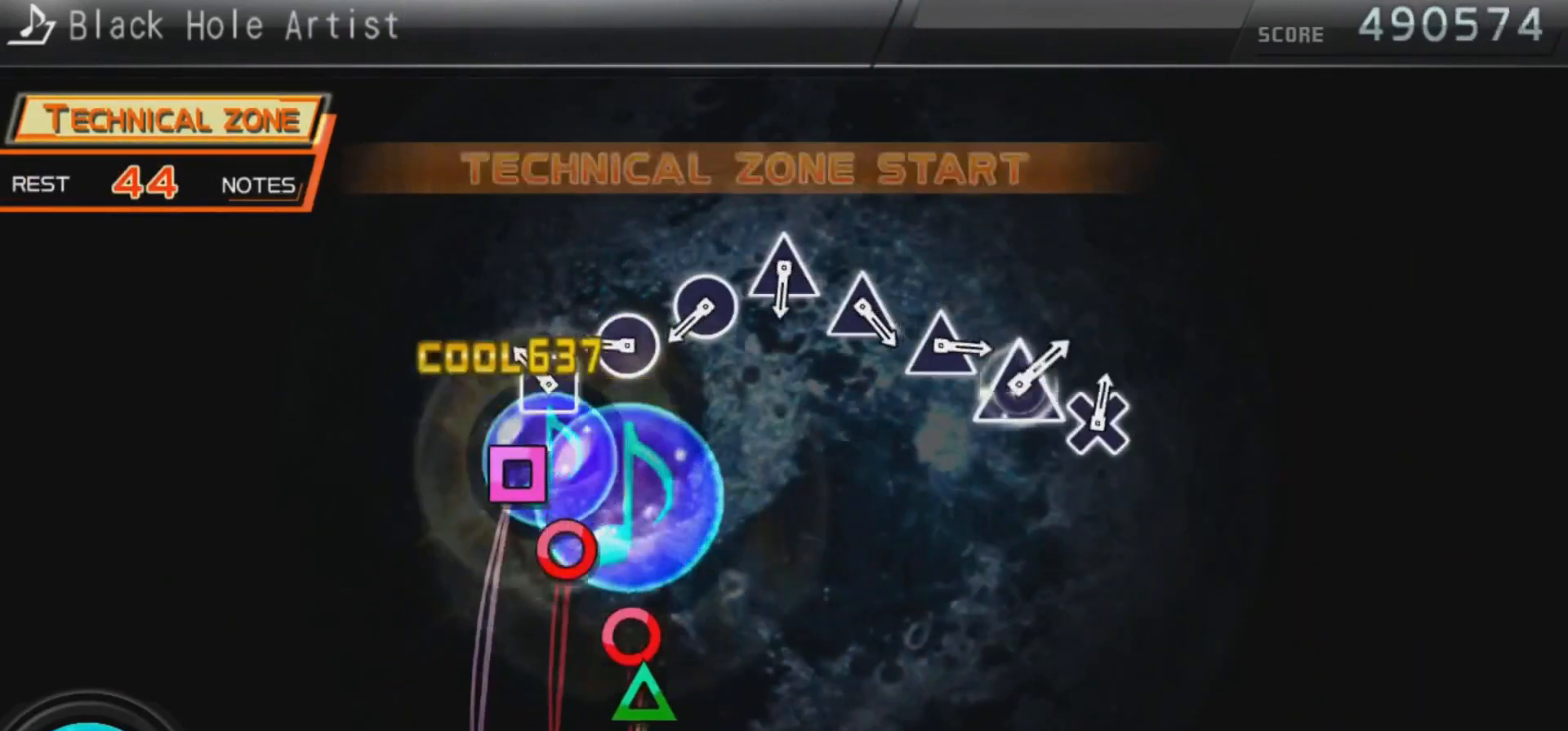
{"buttons": ["CIRCLE"], "left_stick": "center", "right_stick": "center", "events": [[33, "SQUARE", "down"], [100, "SQUARE", "up"], [167, "SQUARE", "down"], [267, "SQUARE", "up"], [367, "CIRCLE", "down"], [433, "CIRCLE", "up"], [500, "CIRCLE", "down"]]}
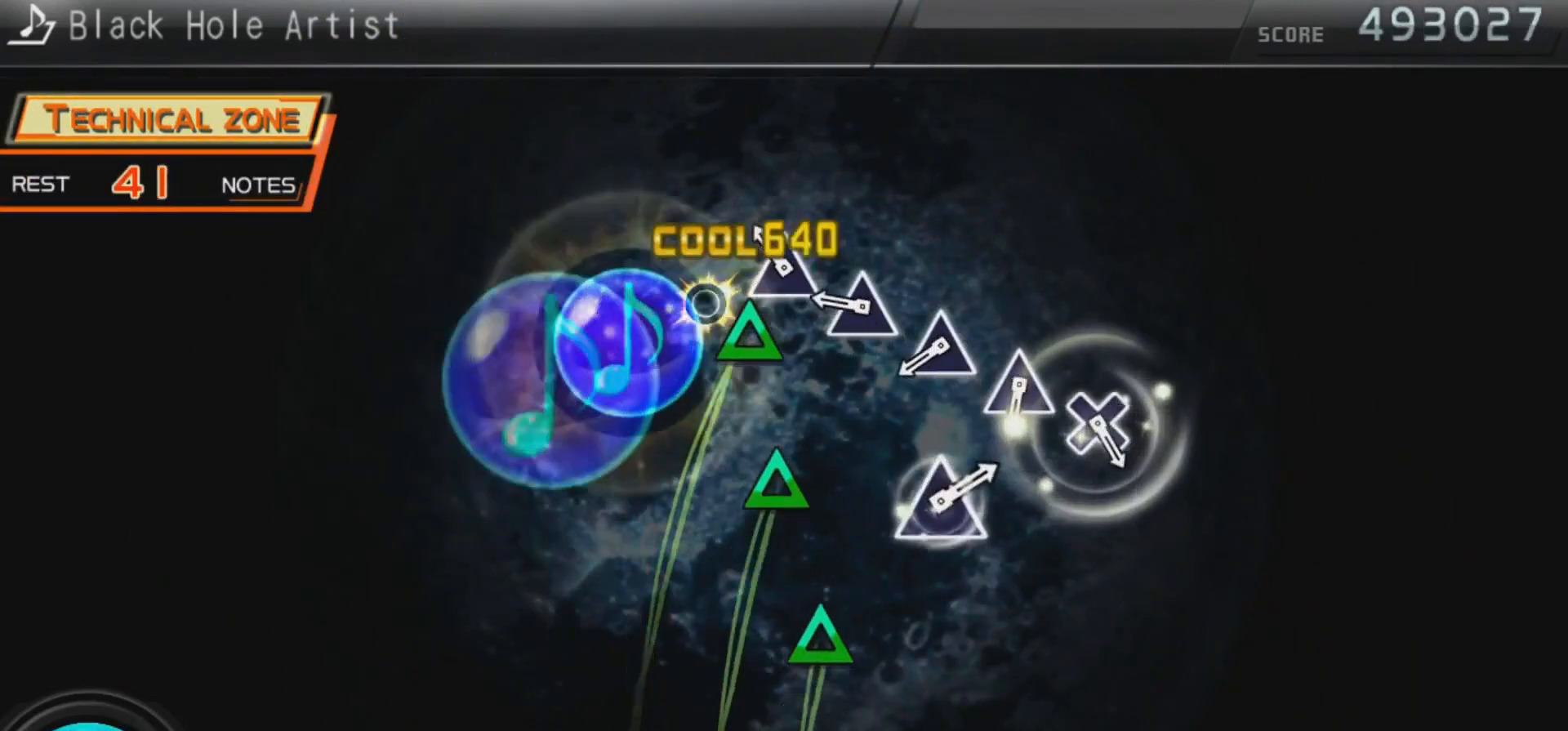
{"buttons": ["TRIANGLE"], "left_stick": "center", "right_stick": "center", "events": [[67, "CIRCLE", "up"], [167, "TRIANGLE", "down"], [267, "TRIANGLE", "up"], [333, "TRIANGLE", "down"], [433, "TRIANGLE", "up"], [500, "TRIANGLE", "down"]]}
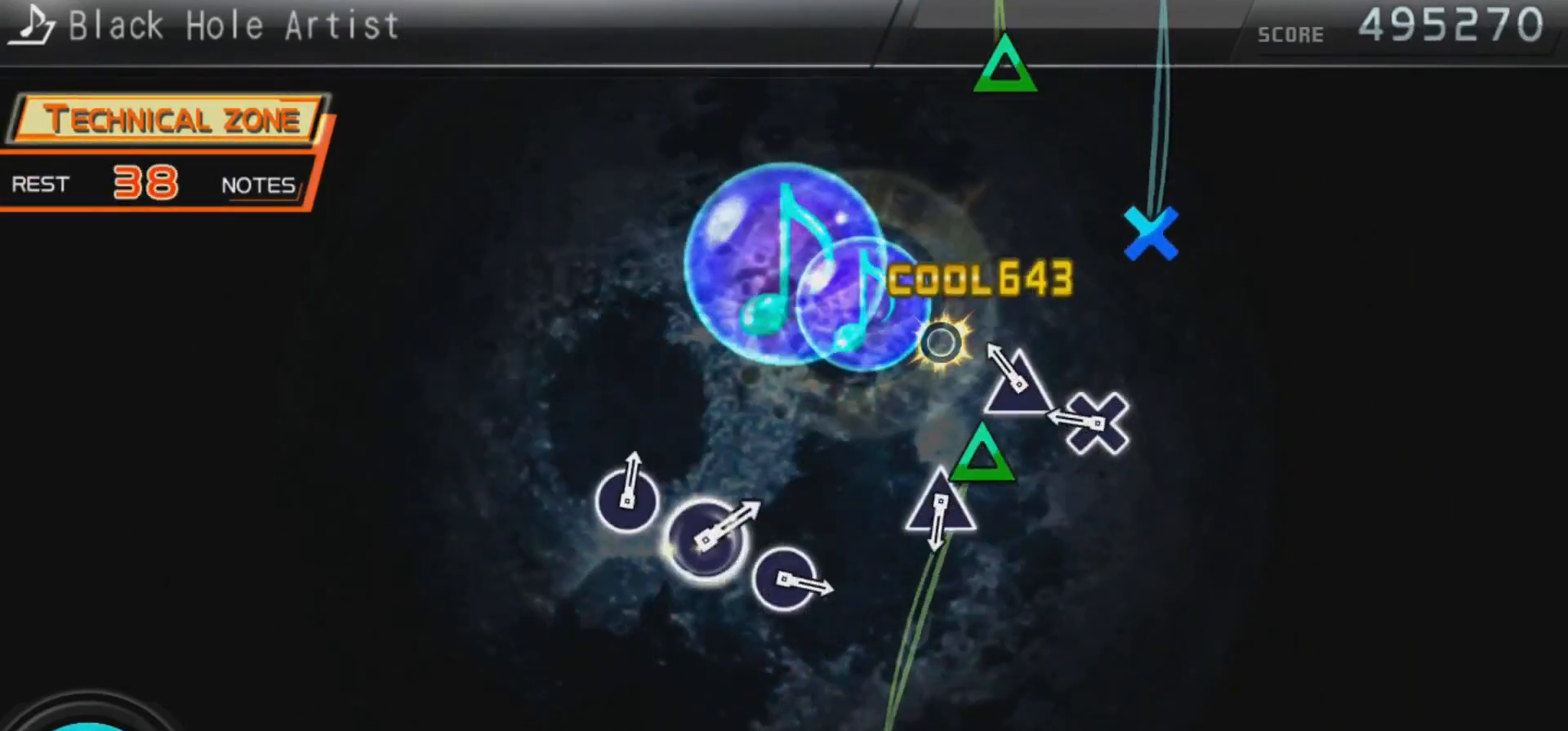
{"buttons": [], "left_stick": "center", "right_stick": "center", "events": [[100, "TRIANGLE", "up"], [167, "TRIANGLE", "down"], [233, "TRIANGLE", "up"], [300, "CROSS", "down"], [500, "CROSS", "up"]]}